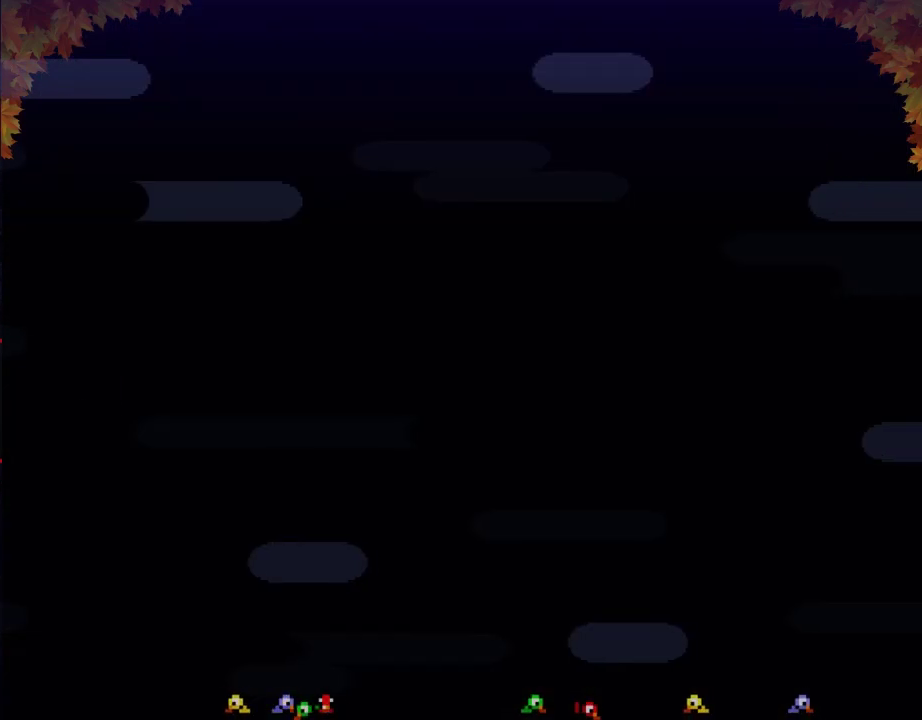
Gameplay with a controller (Nintendo layout); each line is a JSON object with the inputs held at the frame after it. "events" lists button and stick changes between this image and that frame as [ms after this image, input, new state], when the widget could be followed in between. Not read: L3 R3.
{"buttons": [], "events": [[383, "A", "up"]]}
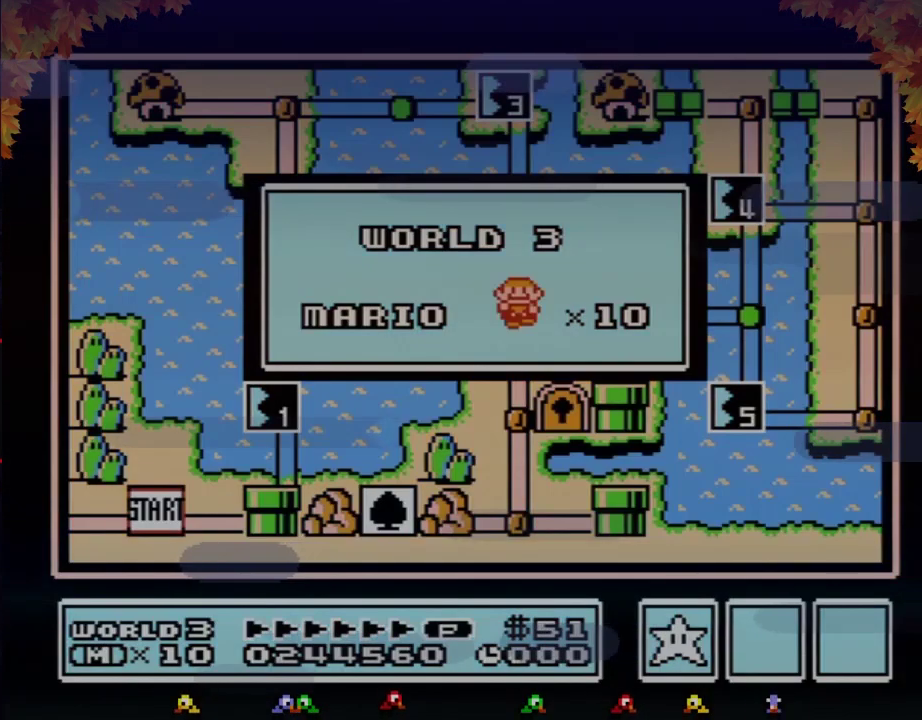
{"buttons": [], "events": []}
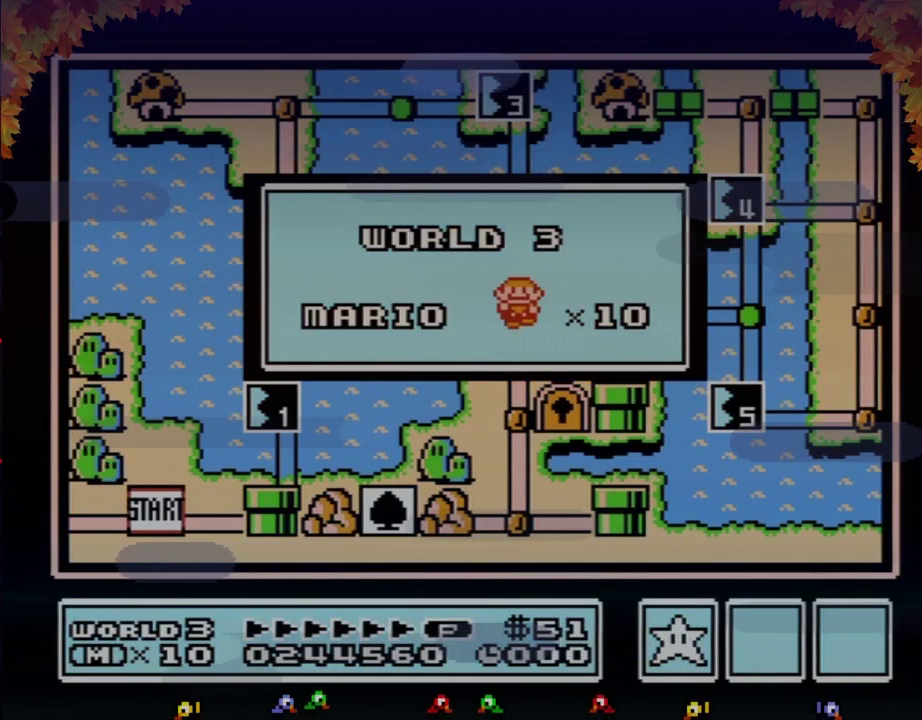
{"buttons": [], "events": []}
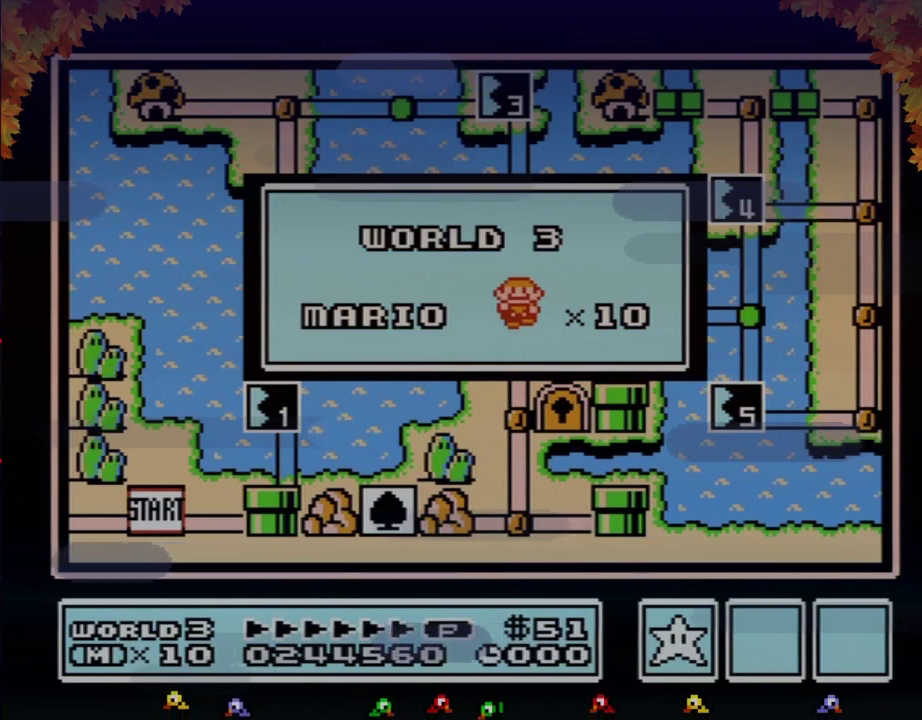
{"buttons": [], "events": []}
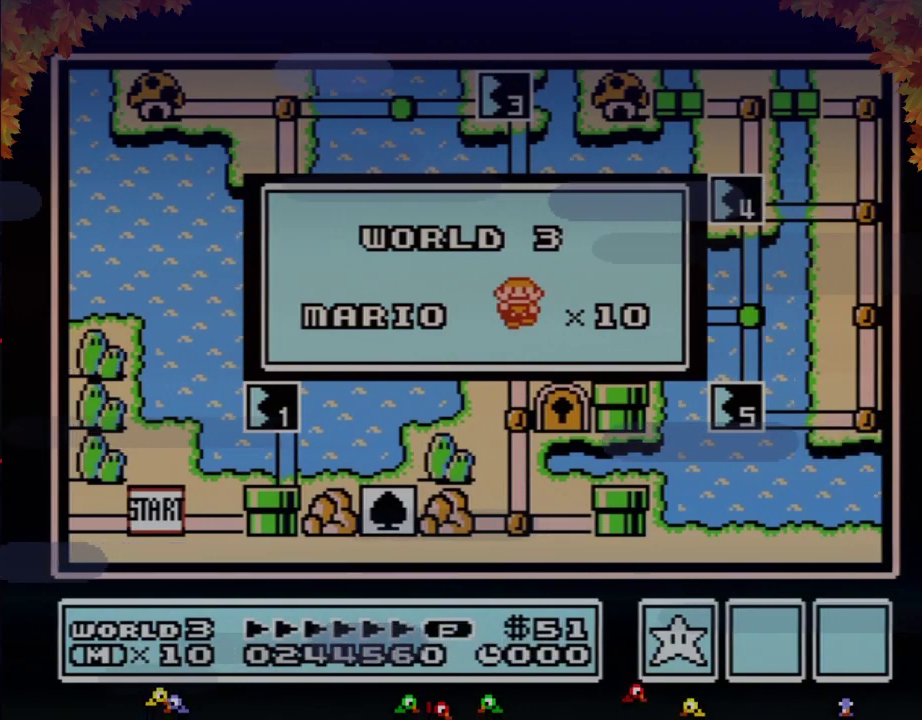
{"buttons": [], "events": []}
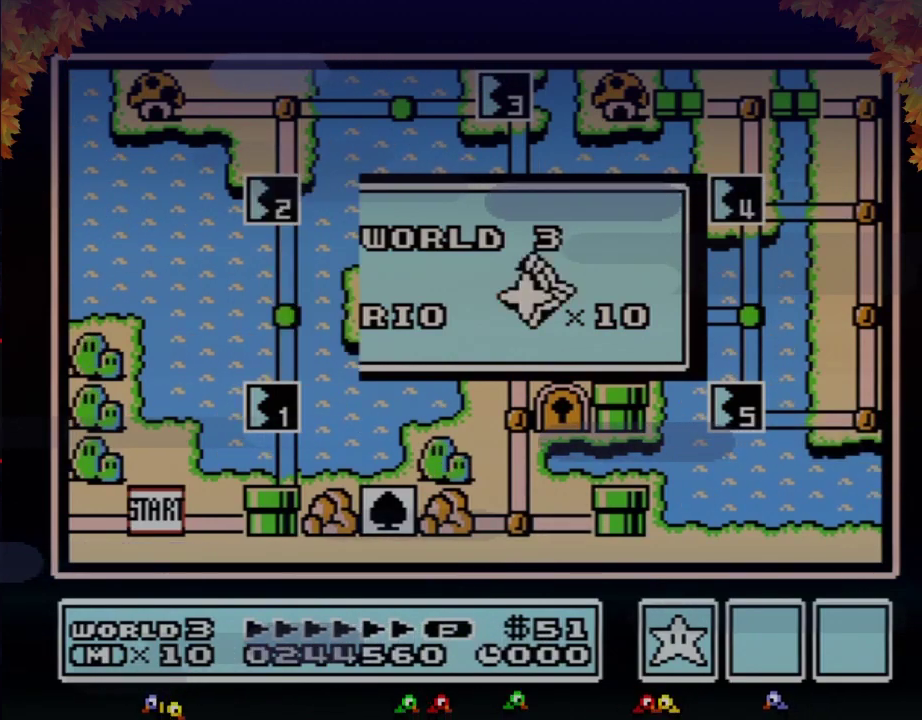
{"buttons": [], "events": []}
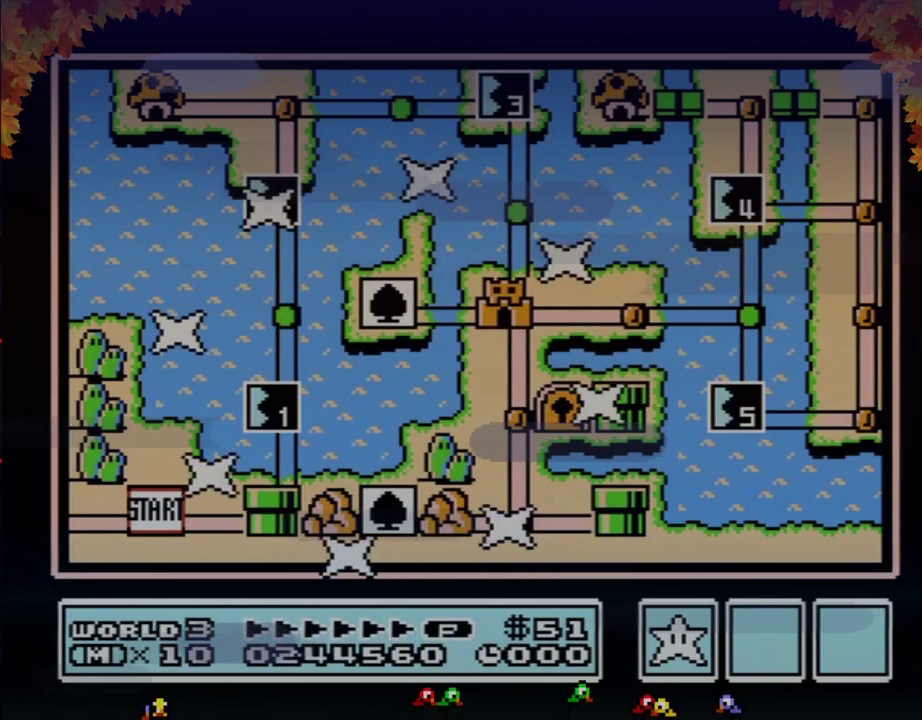
{"buttons": ["DPAD_RIGHT"], "events": [[417, "DPAD_RIGHT", "down"]]}
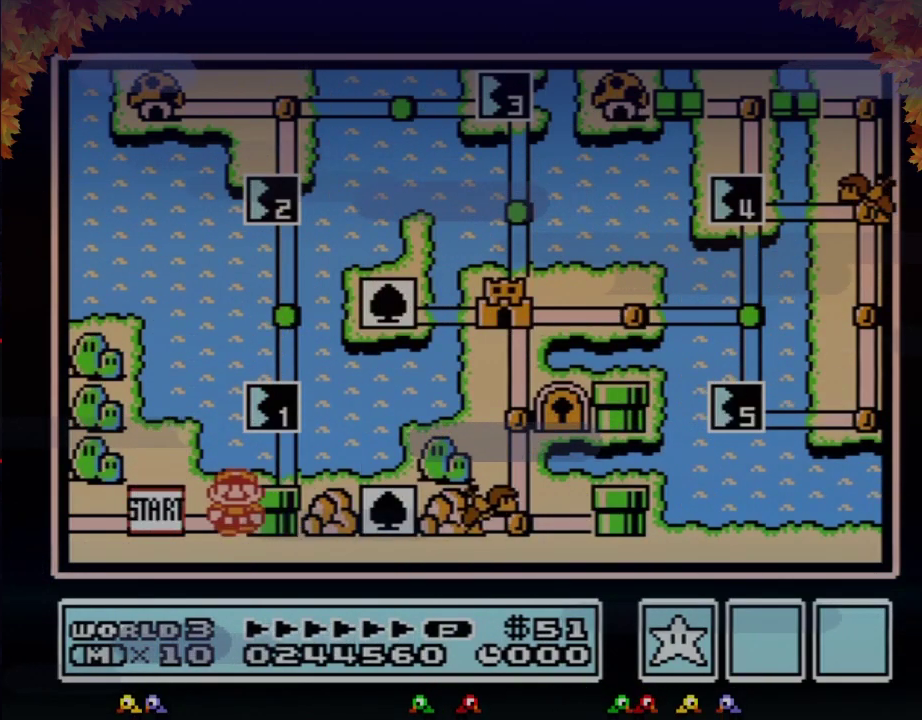
{"buttons": ["DPAD_UP"], "events": [[133, "DPAD_RIGHT", "up"], [233, "DPAD_UP", "down"]]}
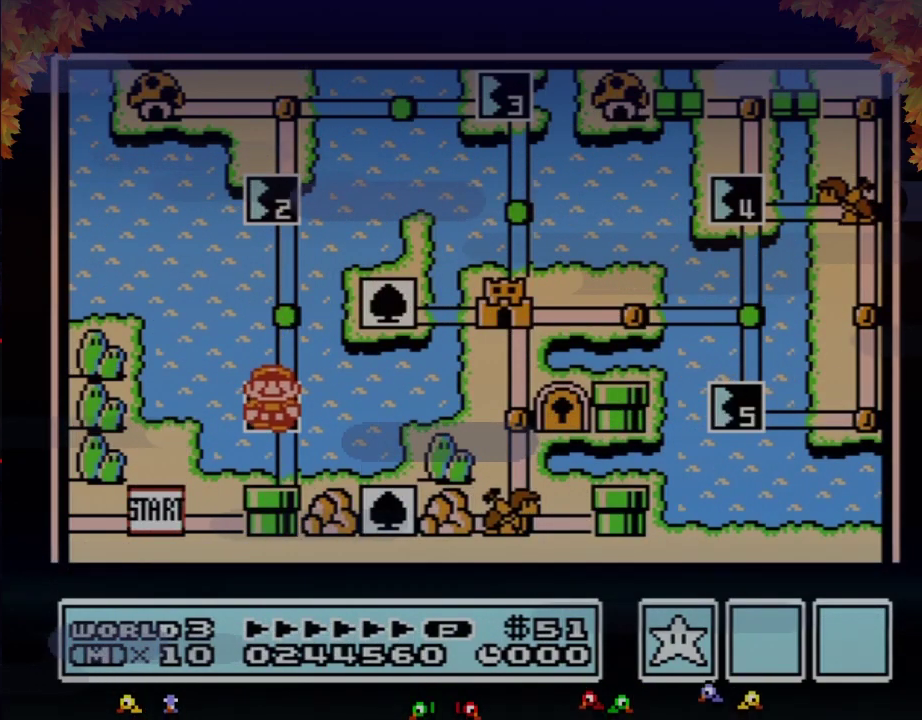
{"buttons": ["DPAD_UP"], "events": []}
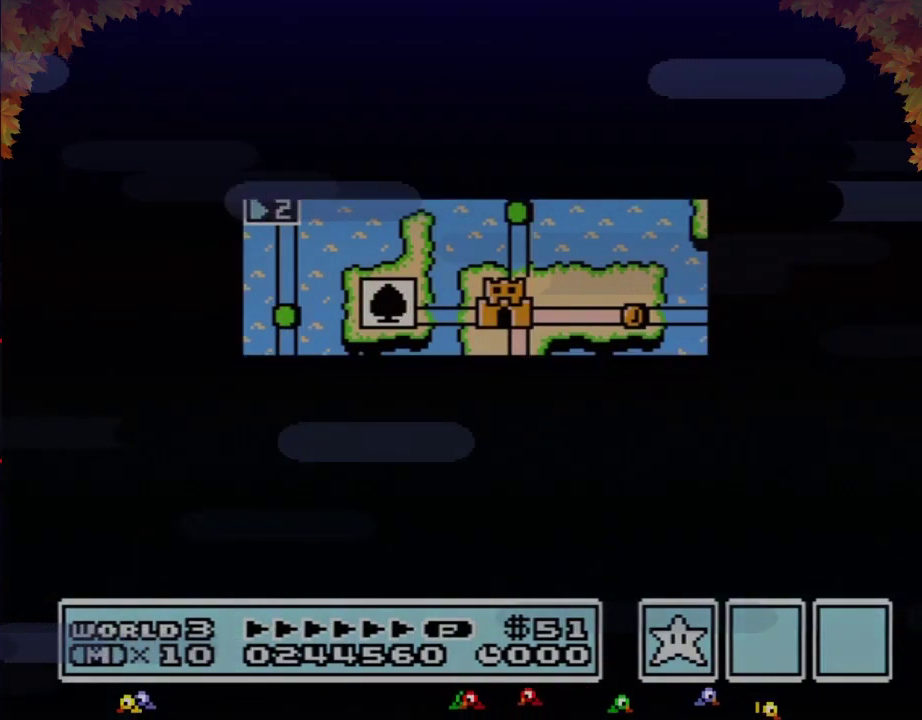
{"buttons": ["DPAD_UP"], "events": []}
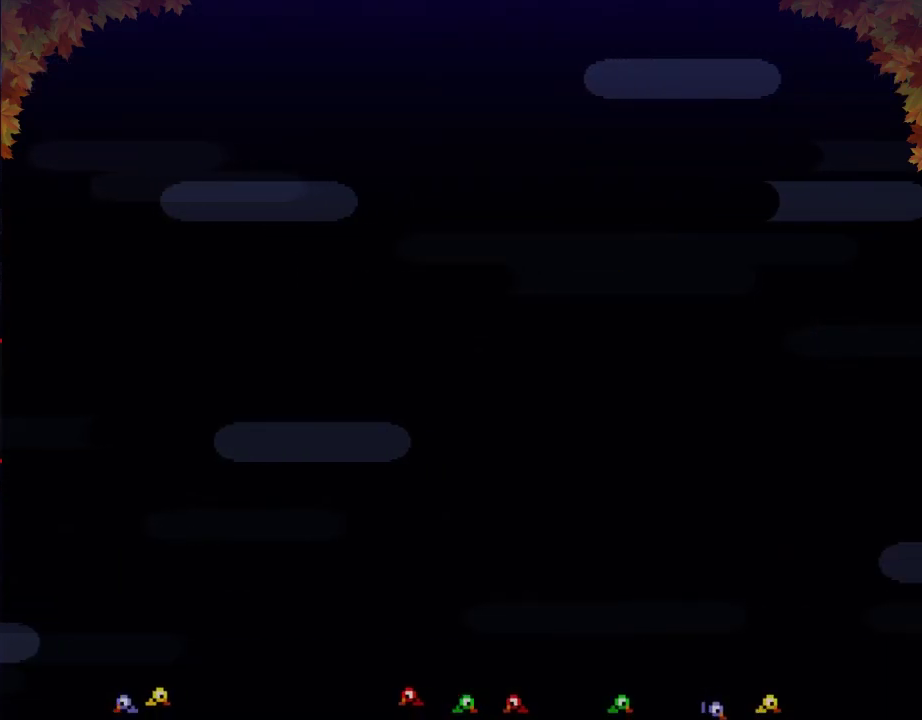
{"buttons": ["A", "B", "DPAD_RIGHT"], "events": [[133, "DPAD_UP", "up"], [233, "B", "down"], [233, "DPAD_RIGHT", "down"], [483, "A", "down"]]}
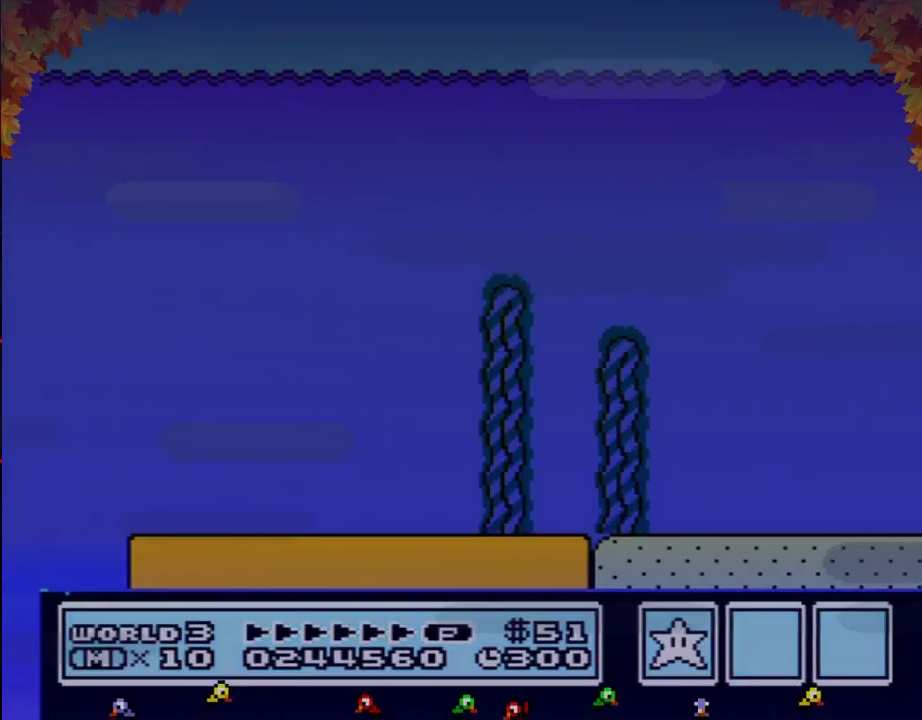
{"buttons": ["A", "B", "DPAD_RIGHT"], "events": []}
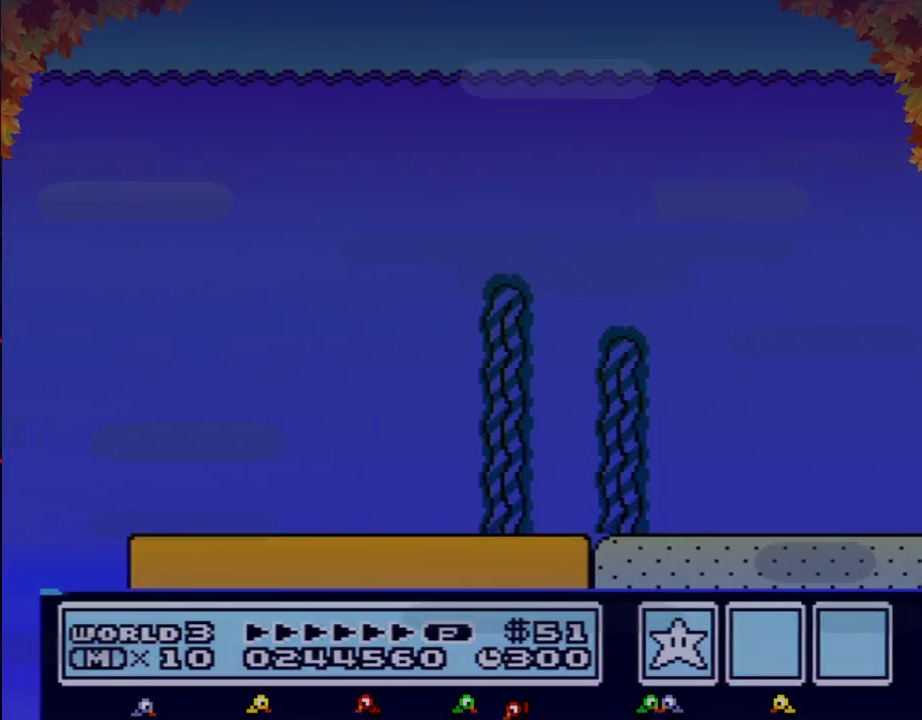
{"buttons": ["A", "B", "DPAD_RIGHT"], "events": []}
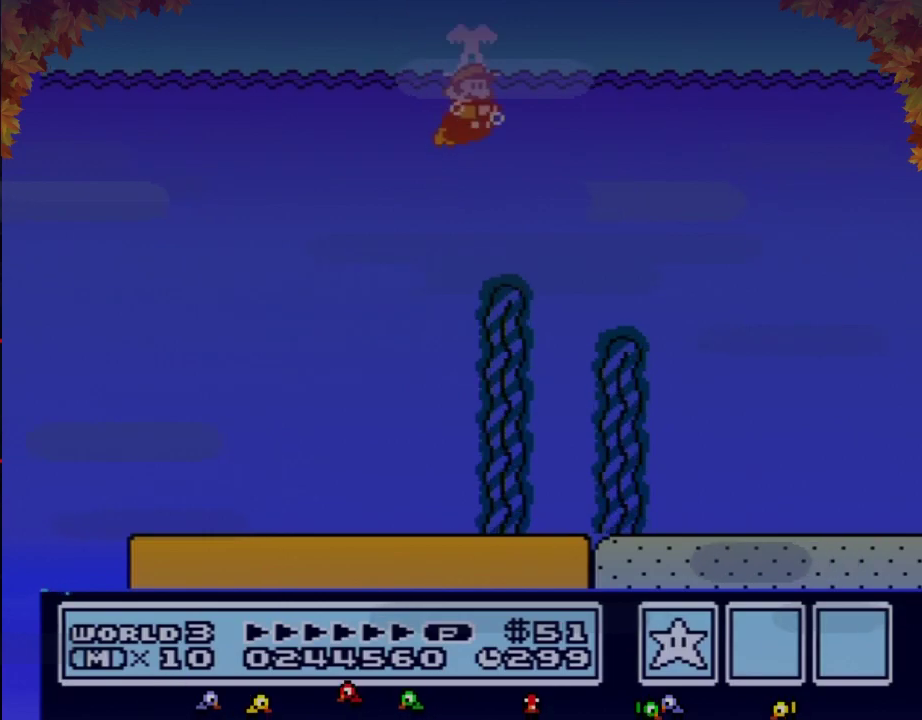
{"buttons": ["B", "DPAD_RIGHT"], "events": [[167, "A", "up"]]}
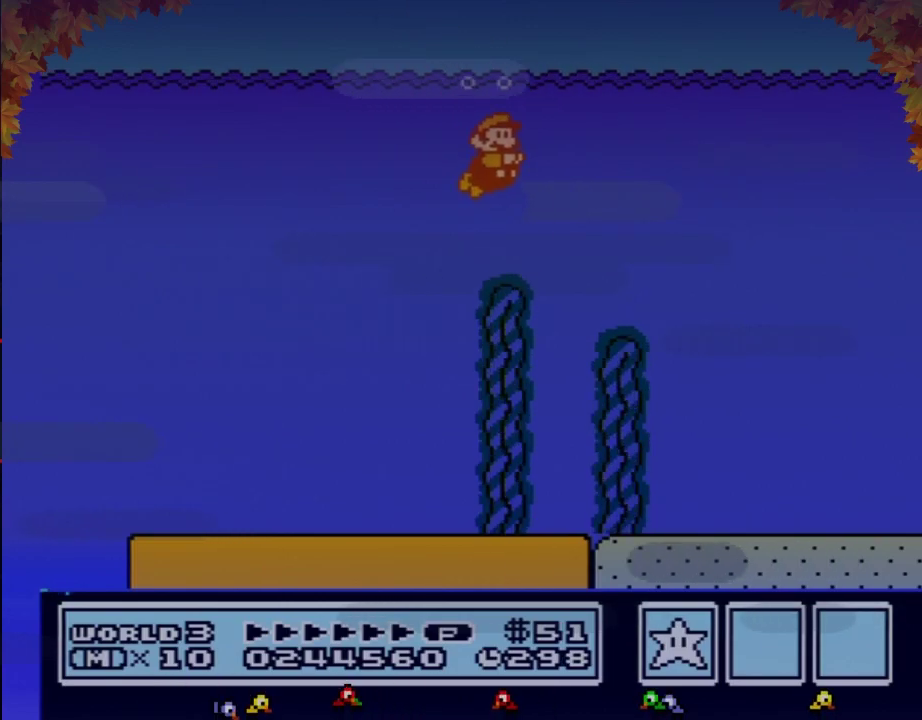
{"buttons": ["B", "DPAD_RIGHT"], "events": [[33, "A", "down"], [100, "A", "up"], [167, "A", "down"], [233, "A", "up"]]}
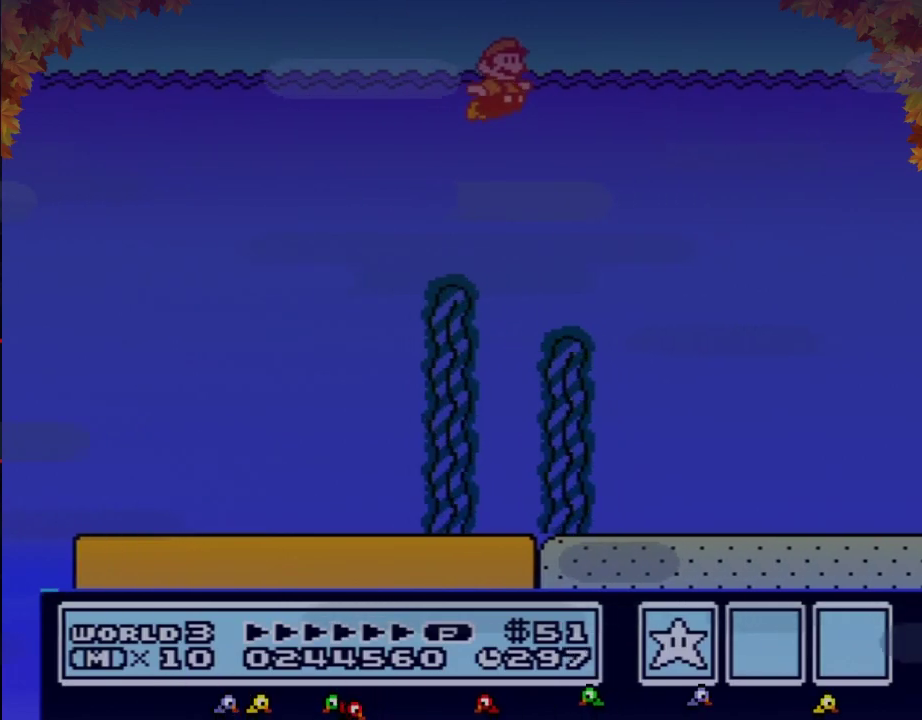
{"buttons": ["B", "DPAD_RIGHT"], "events": []}
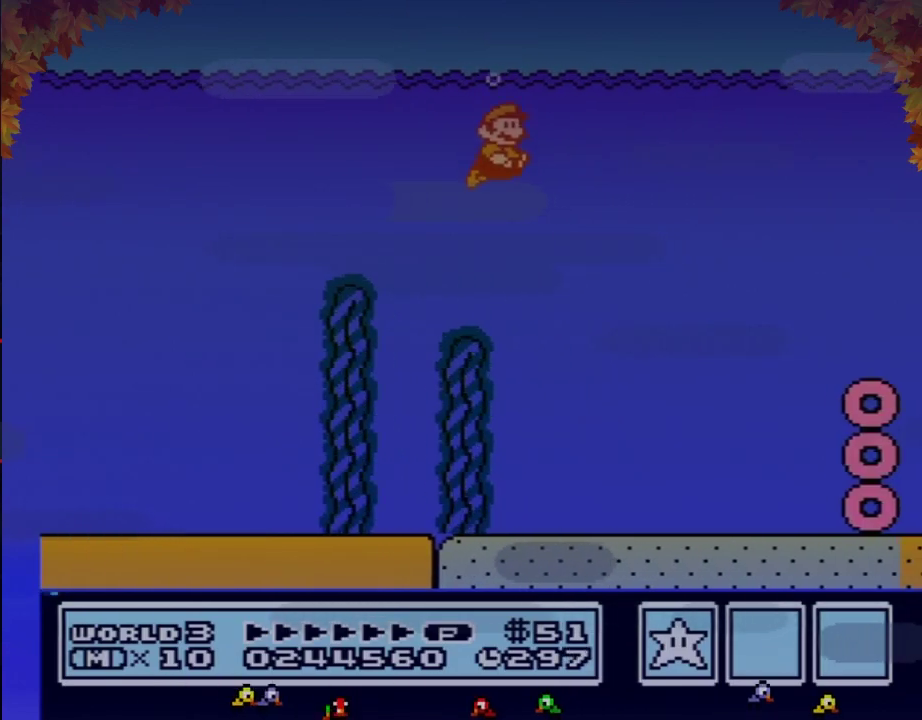
{"buttons": ["B", "DPAD_RIGHT"], "events": []}
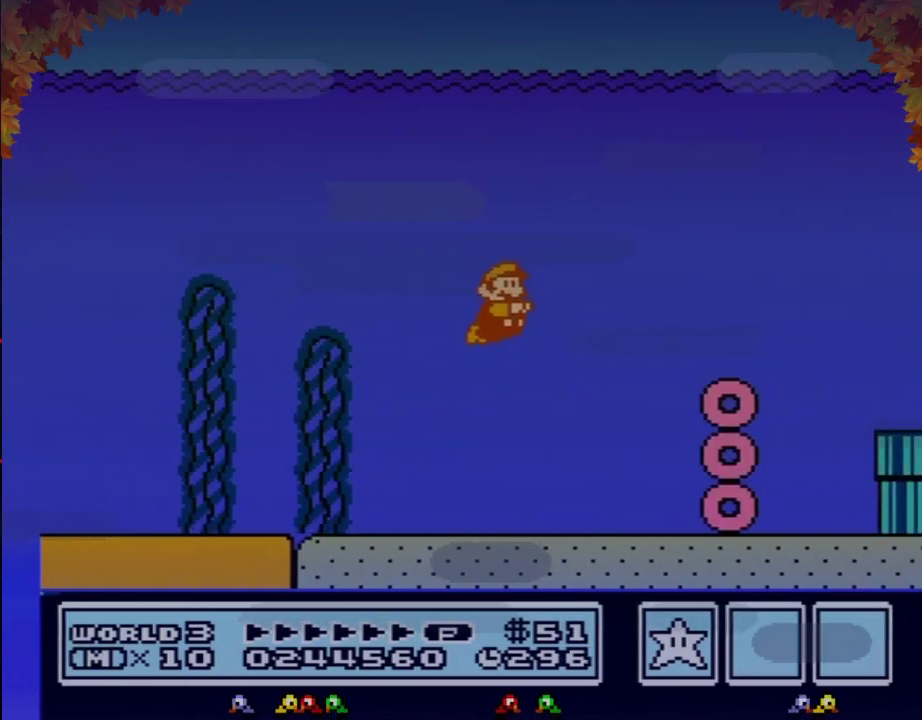
{"buttons": ["A", "B", "DPAD_RIGHT"], "events": [[133, "A", "down"], [200, "A", "up"], [383, "A", "down"]]}
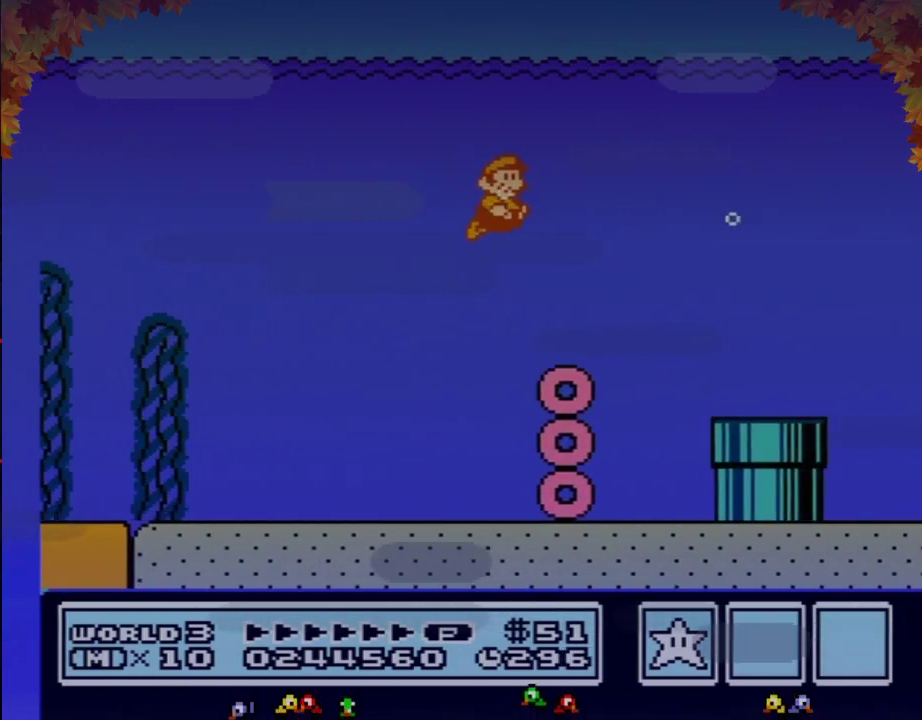
{"buttons": ["B", "DPAD_RIGHT"], "events": [[33, "A", "up"], [100, "A", "down"], [167, "A", "up"], [233, "A", "down"], [283, "A", "up"], [350, "A", "down"], [450, "A", "up"]]}
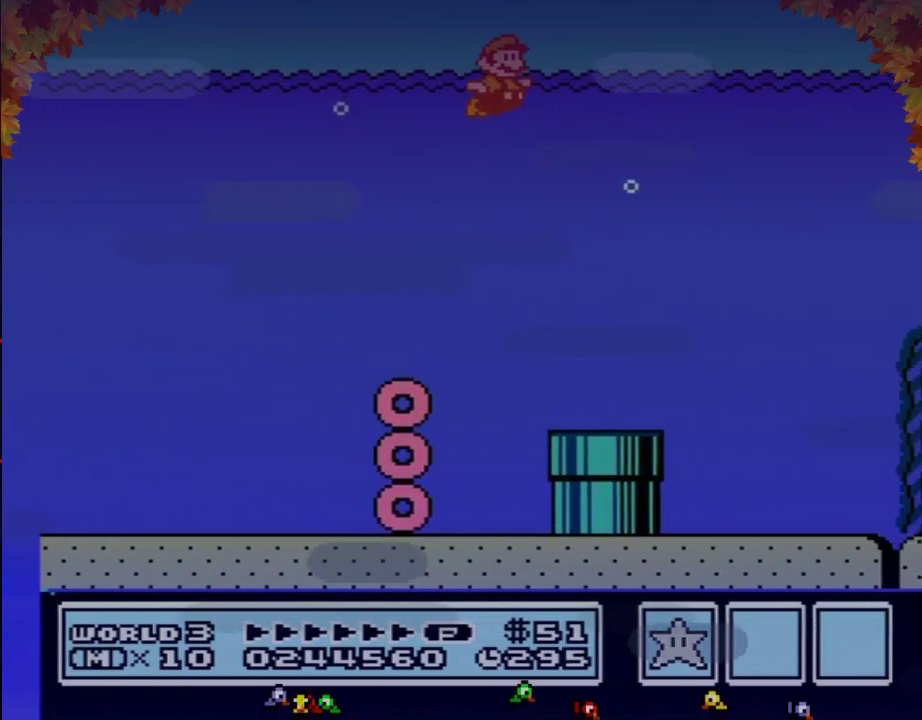
{"buttons": ["B", "DPAD_RIGHT"], "events": []}
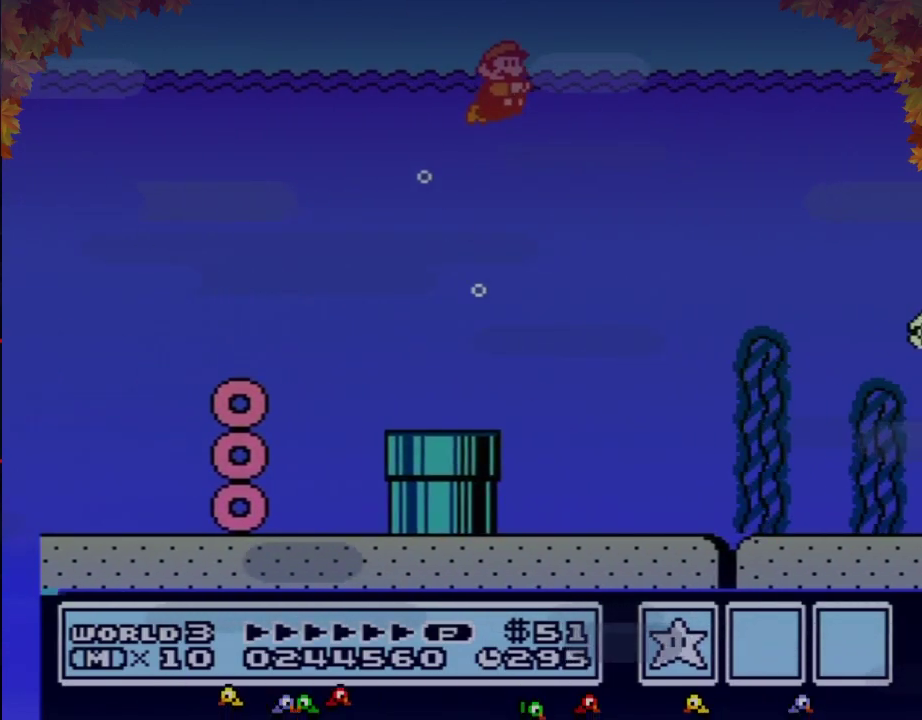
{"buttons": ["B", "DPAD_RIGHT"], "events": []}
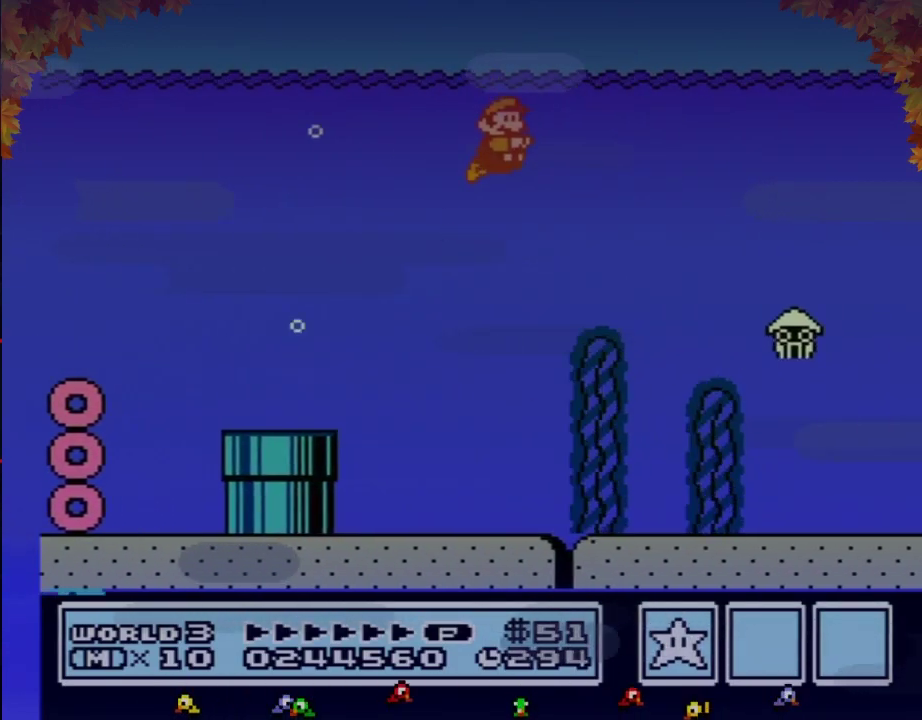
{"buttons": ["A", "B", "DPAD_RIGHT"], "events": [[283, "A", "down"], [350, "A", "up"], [450, "A", "down"]]}
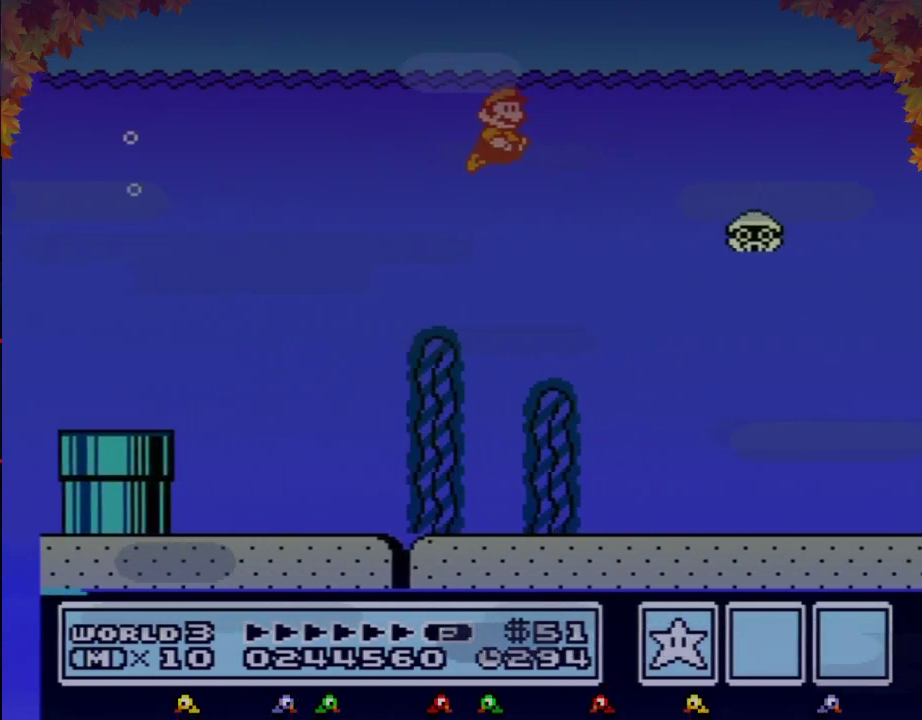
{"buttons": ["B", "DPAD_RIGHT"], "events": [[17, "A", "up"], [67, "A", "down"], [167, "A", "up"], [200, "B", "up"], [283, "B", "down"]]}
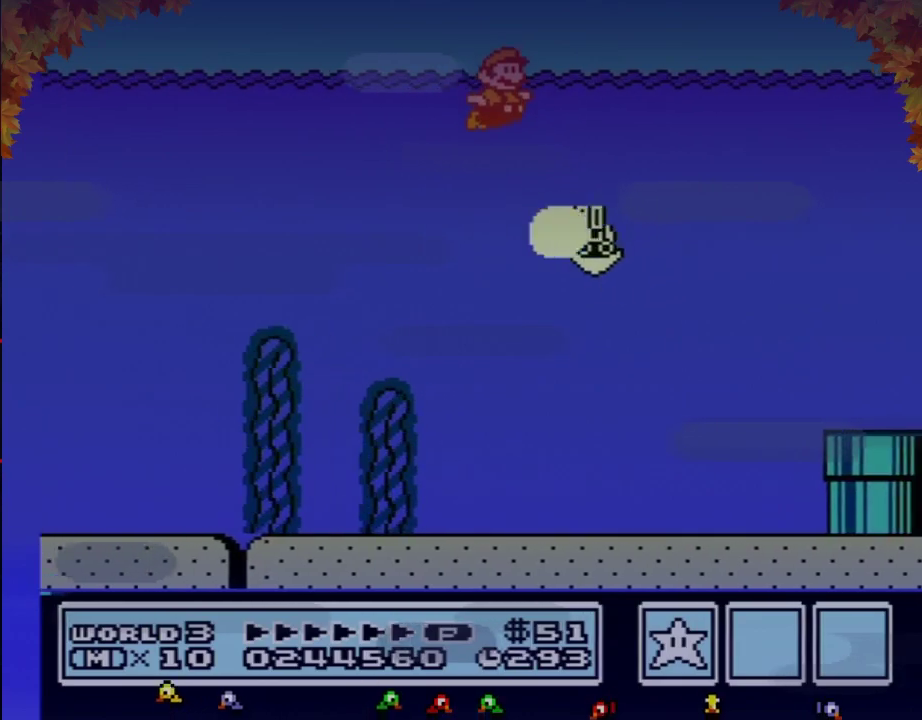
{"buttons": ["B", "DPAD_RIGHT"], "events": []}
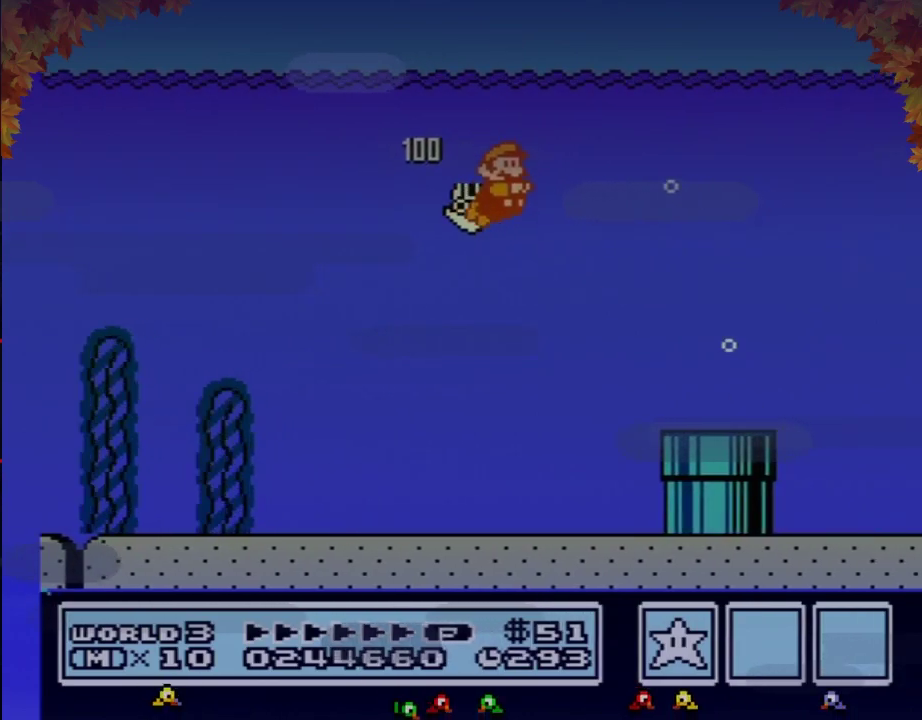
{"buttons": ["B", "DPAD_RIGHT"], "events": []}
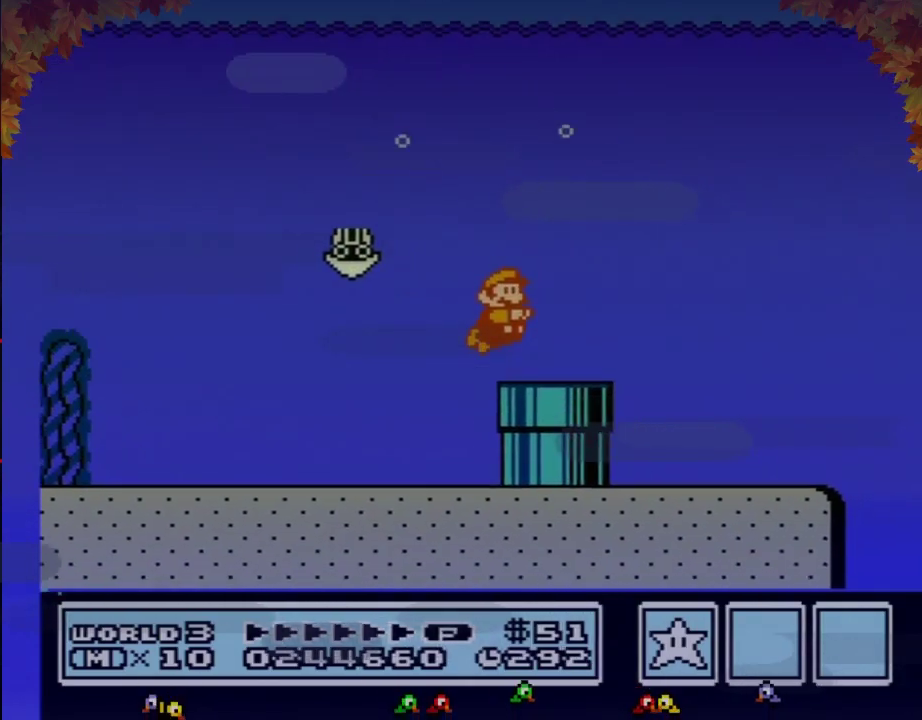
{"buttons": ["B", "DPAD_RIGHT"], "events": [[133, "A", "down"], [200, "A", "up"], [383, "A", "down"], [450, "A", "up"]]}
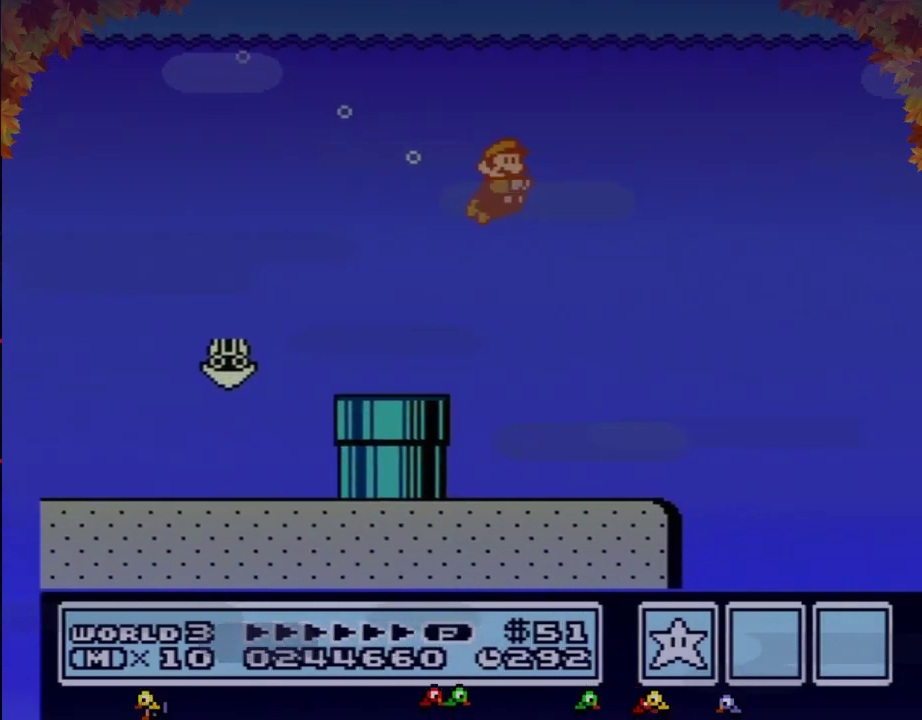
{"buttons": ["B", "DPAD_RIGHT"], "events": [[383, "A", "down"], [450, "A", "up"]]}
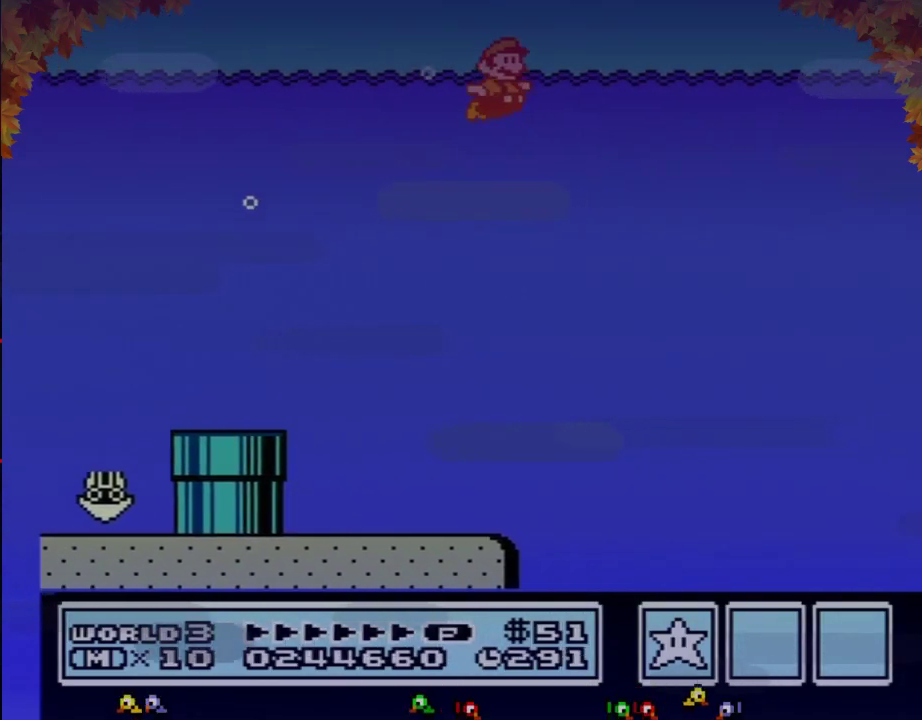
{"buttons": ["B", "DPAD_RIGHT"], "events": []}
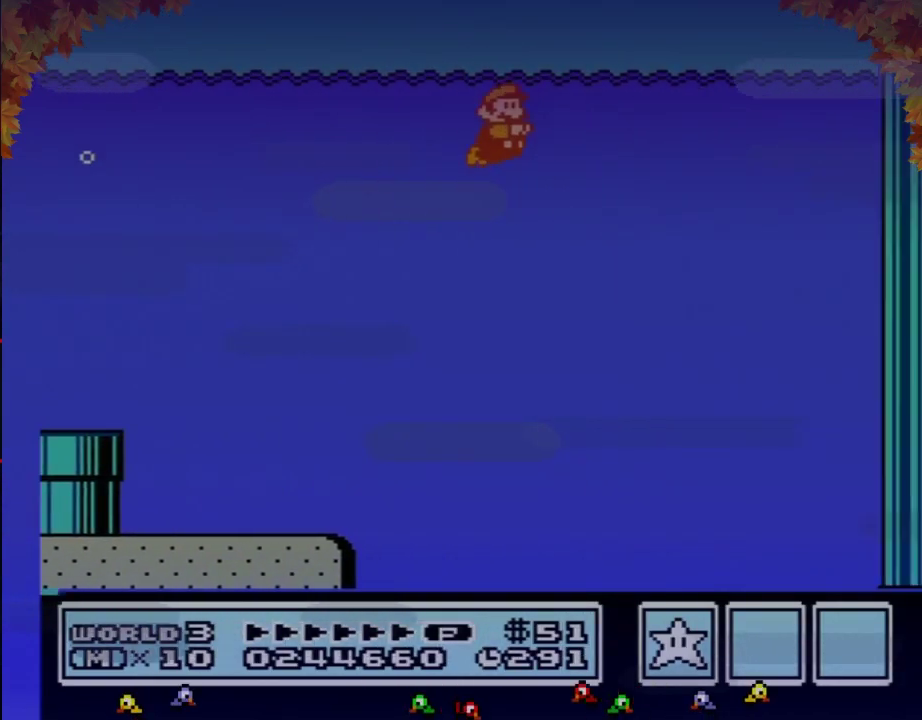
{"buttons": ["B", "DPAD_UP", "DPAD_RIGHT"], "events": [[100, "A", "down"], [167, "A", "up"], [233, "A", "down"], [300, "A", "up"], [450, "DPAD_UP", "down"]]}